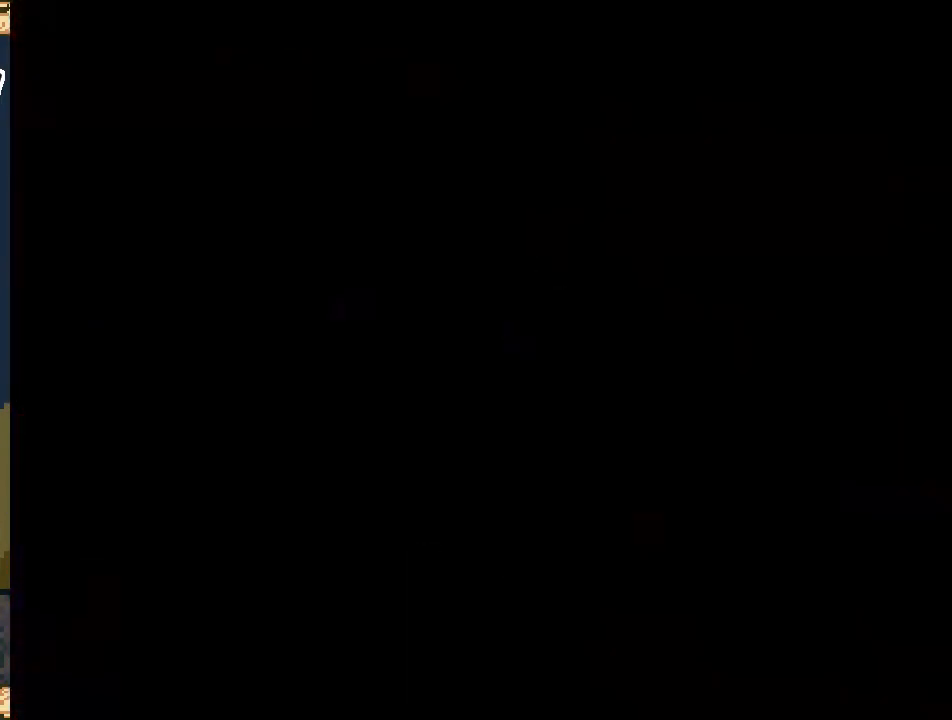
Gameplay with a controller (Nintendo layout); each line is a JSON object with the inputs held at the frame after it. "events" lists button and stick changes between this image and that frame as [ms after this image, input, new state], when the widget could be followed in between. Not read: L3 R3.
{"buttons": ["X"], "events": [[150, "X", "down"]]}
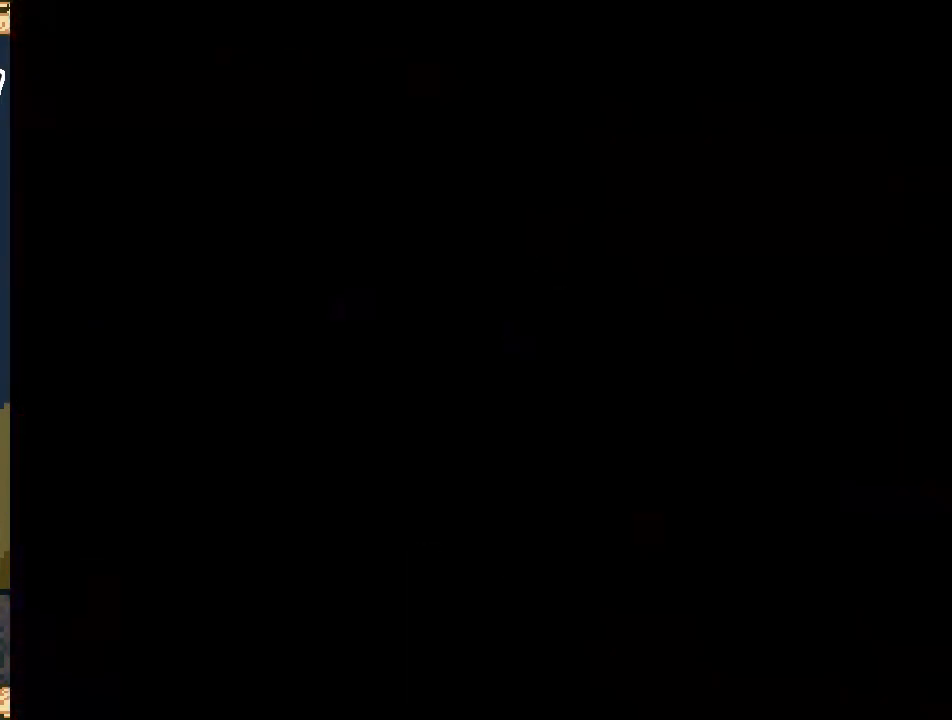
{"buttons": ["X"], "events": []}
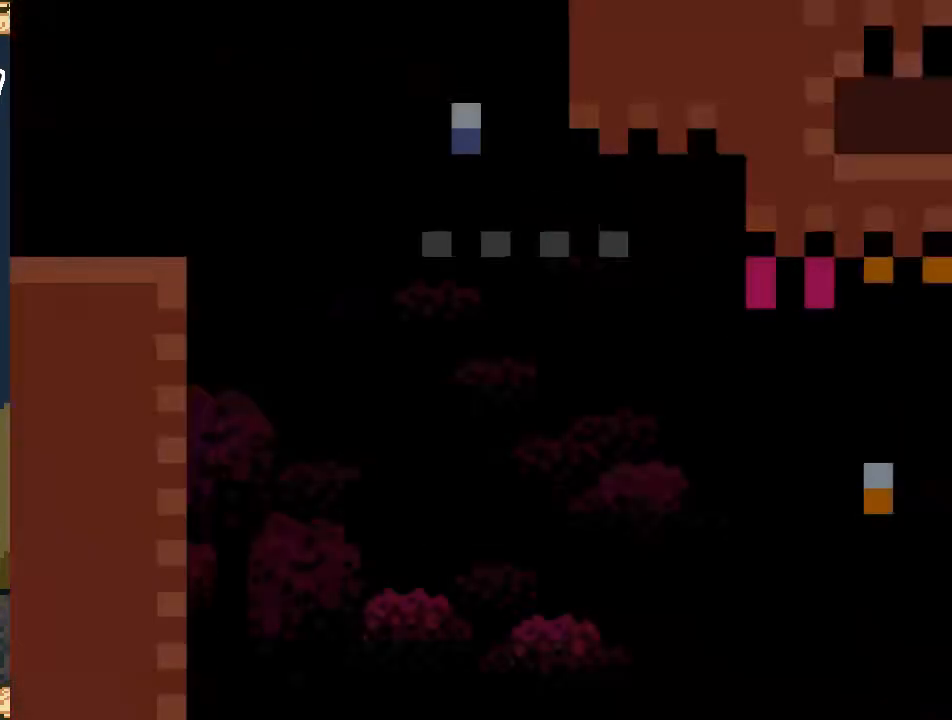
{"buttons": ["X", "DPAD_RIGHT"], "events": [[200, "DPAD_RIGHT", "down"]]}
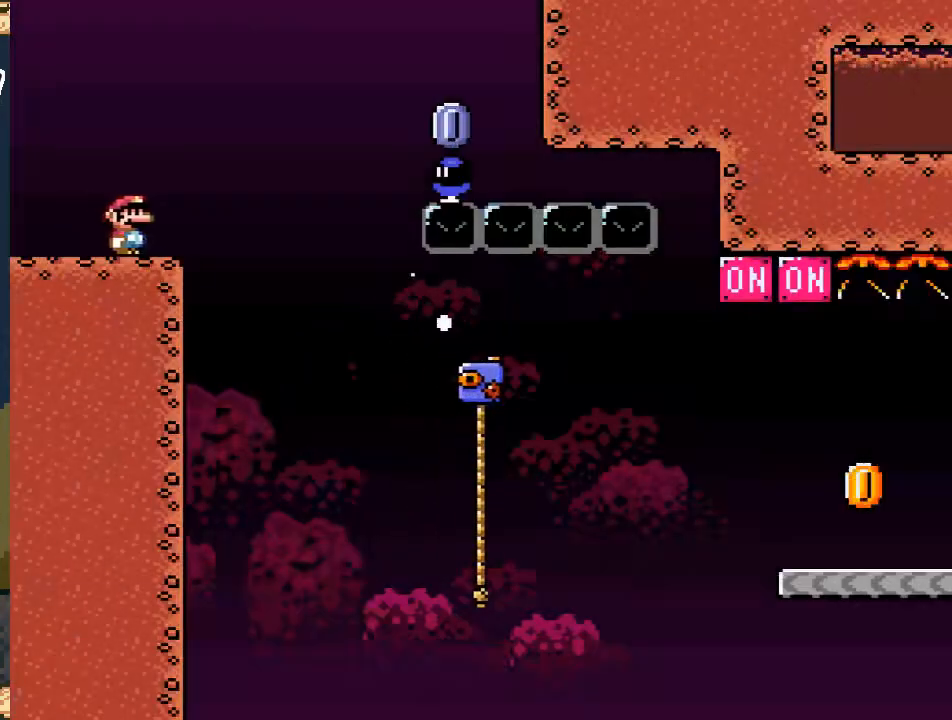
{"buttons": ["X"], "events": [[67, "A", "down"], [417, "A", "up"], [417, "DPAD_RIGHT", "up"]]}
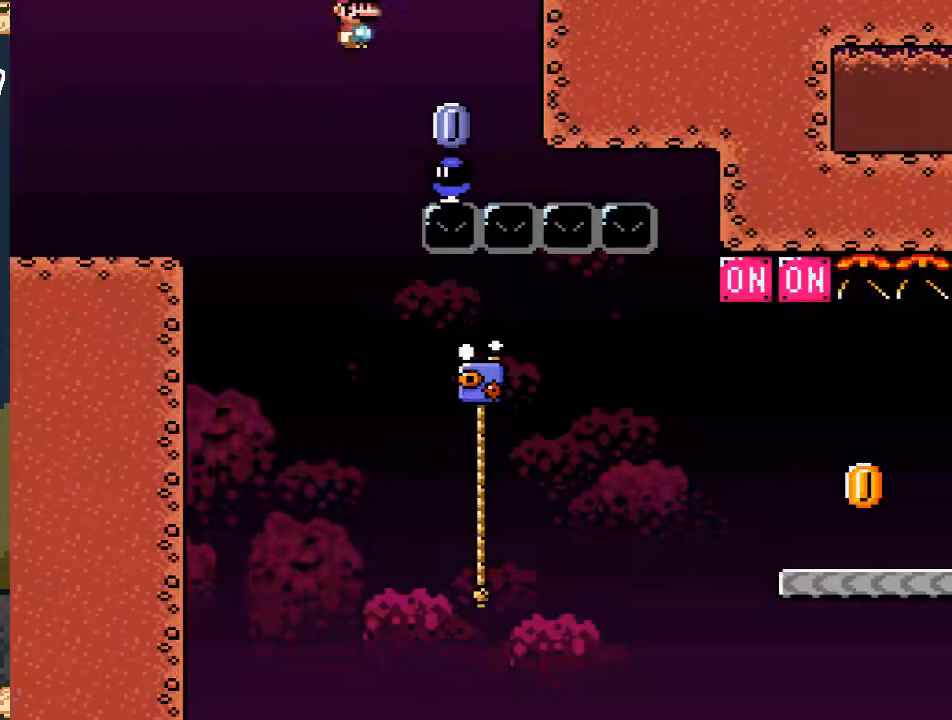
{"buttons": ["X", "DPAD_RIGHT"], "events": [[33, "DPAD_LEFT", "down"], [367, "DPAD_LEFT", "up"], [467, "DPAD_RIGHT", "down"]]}
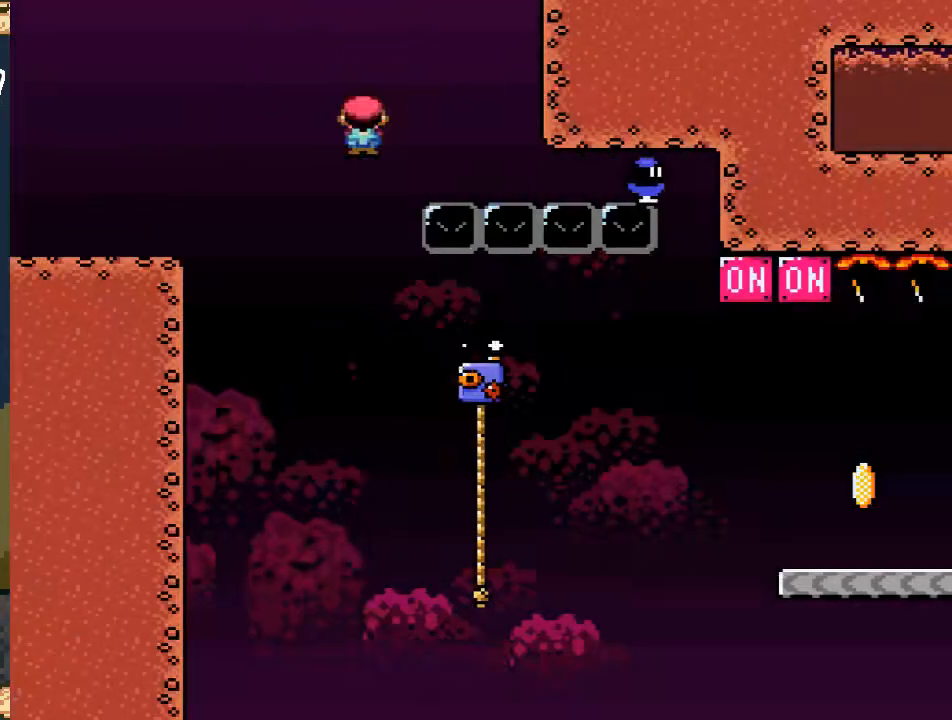
{"buttons": ["Y", "DPAD_UP", "DPAD_RIGHT"], "events": [[317, "DPAD_UP", "down"], [400, "Y", "down"], [417, "X", "up"]]}
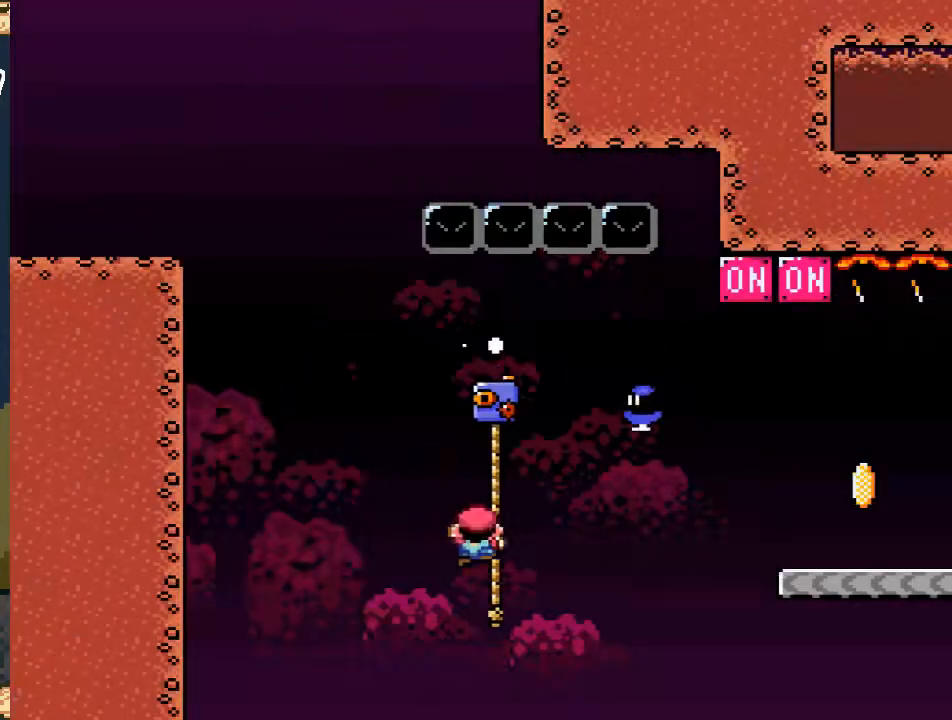
{"buttons": ["B", "Y", "DPAD_UP", "DPAD_RIGHT"], "events": [[300, "B", "down"]]}
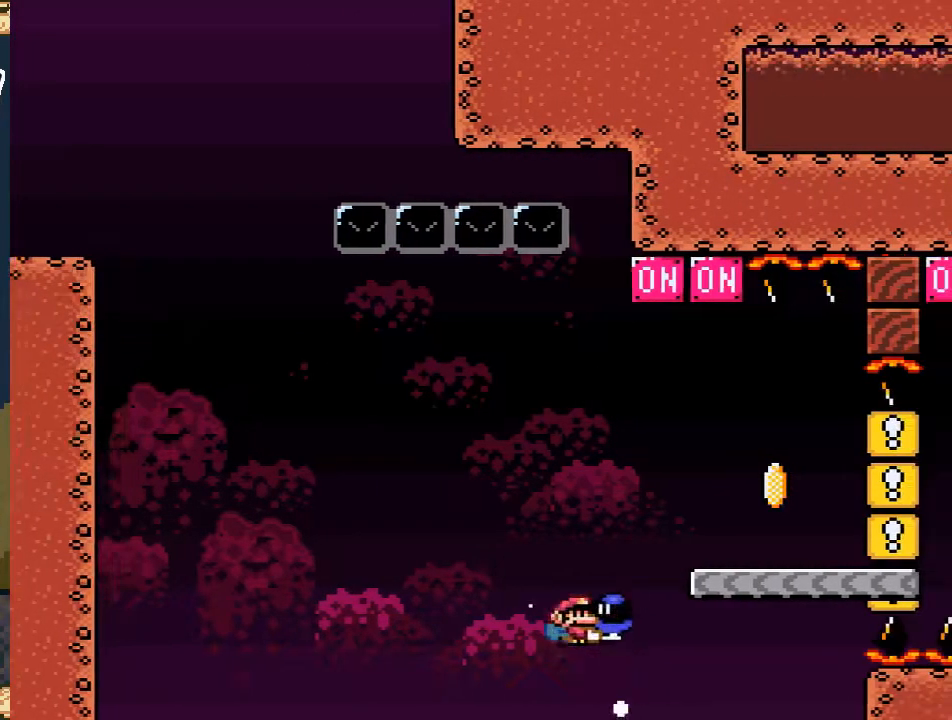
{"buttons": ["X"], "events": [[167, "B", "up"], [167, "Y", "up"], [233, "DPAD_RIGHT", "up"], [267, "DPAD_UP", "up"], [267, "X", "down"]]}
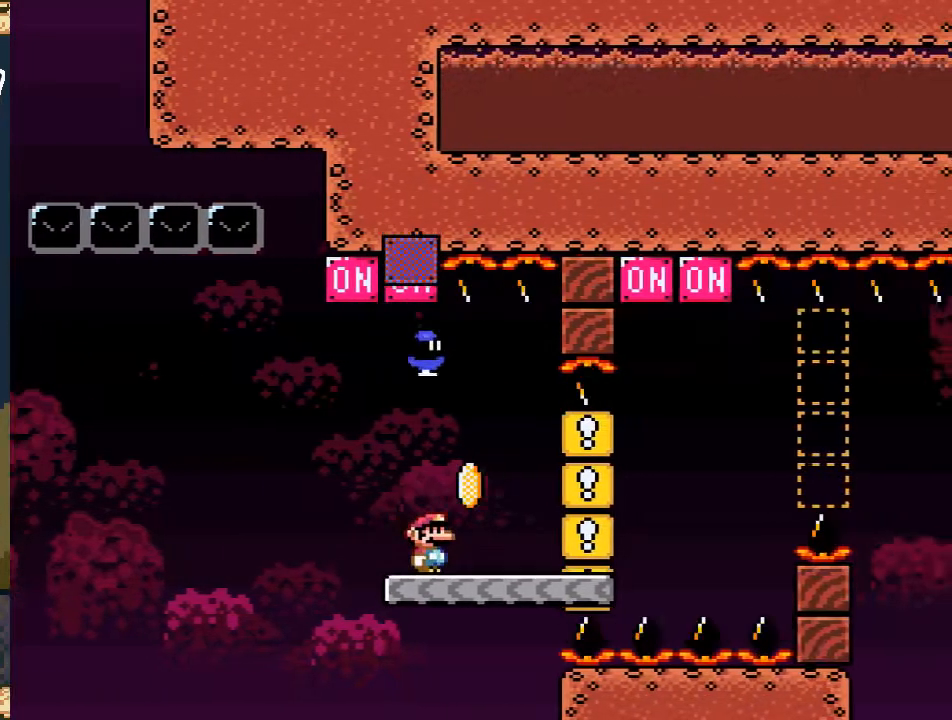
{"buttons": ["X", "DPAD_RIGHT"], "events": [[200, "DPAD_RIGHT", "down"], [367, "X", "up"], [500, "X", "down"]]}
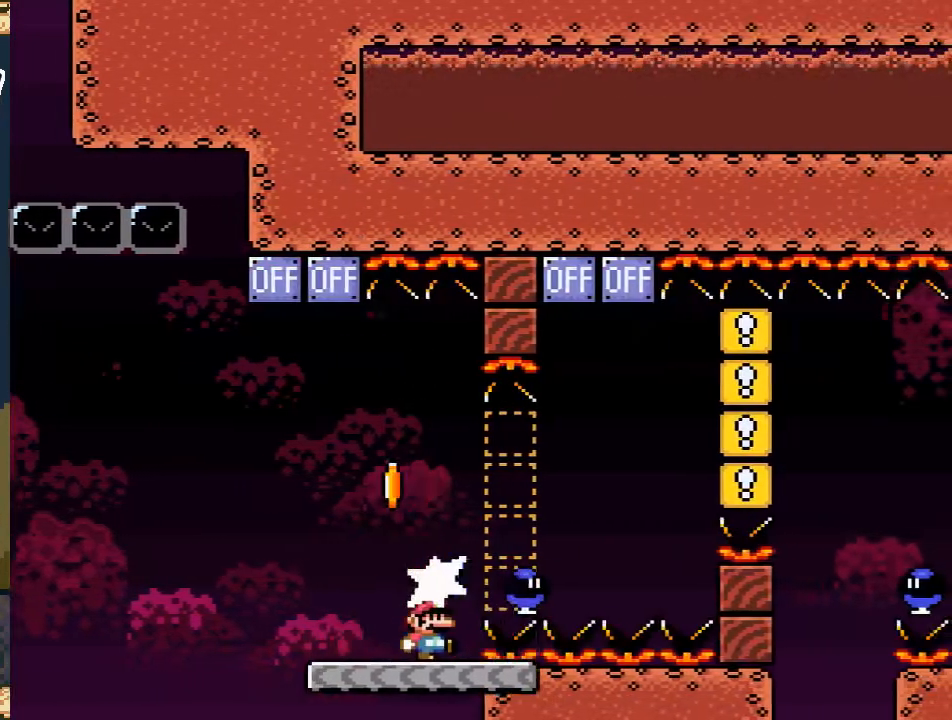
{"buttons": ["X"], "events": [[33, "A", "down"], [150, "A", "up"], [267, "DPAD_RIGHT", "up"]]}
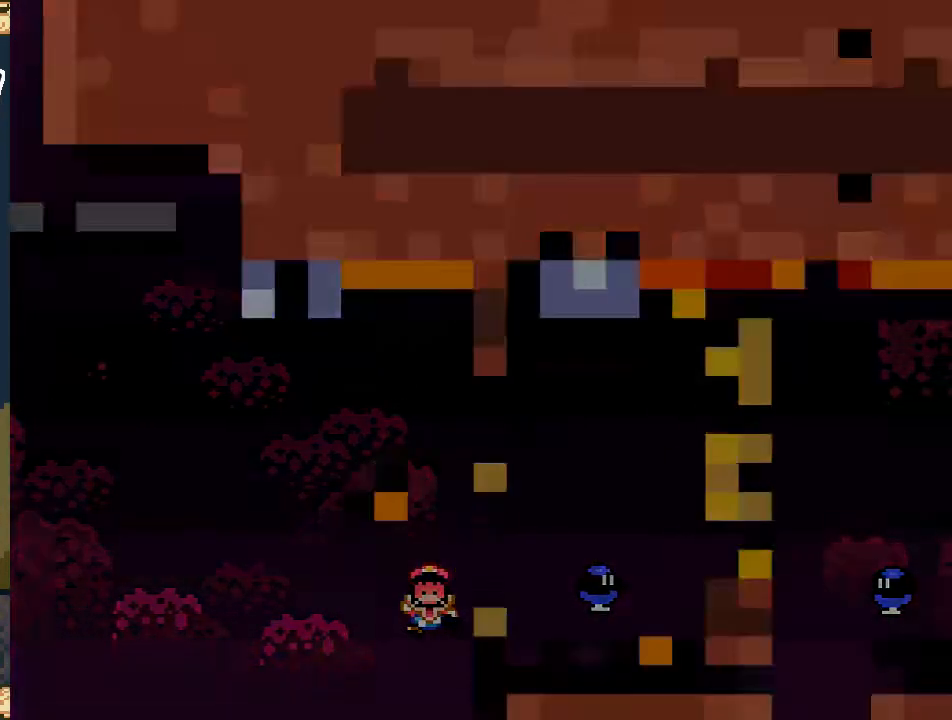
{"buttons": ["X"], "events": [[33, "X", "up"], [450, "X", "down"]]}
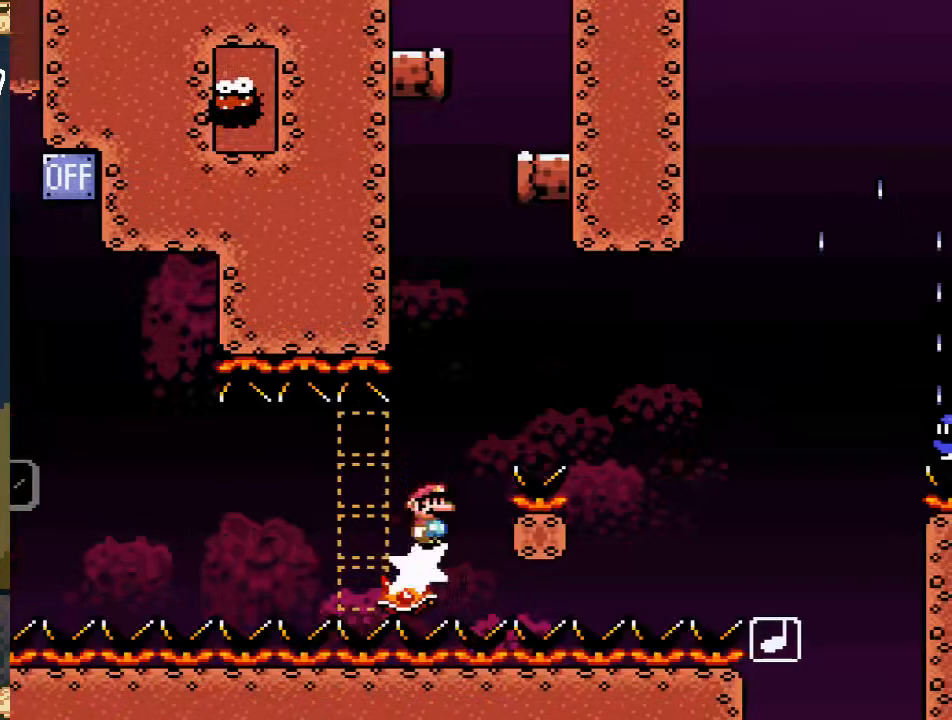
{"buttons": ["A", "X"], "events": [[350, "DPAD_LEFT", "down"], [383, "A", "down"], [483, "DPAD_LEFT", "up"]]}
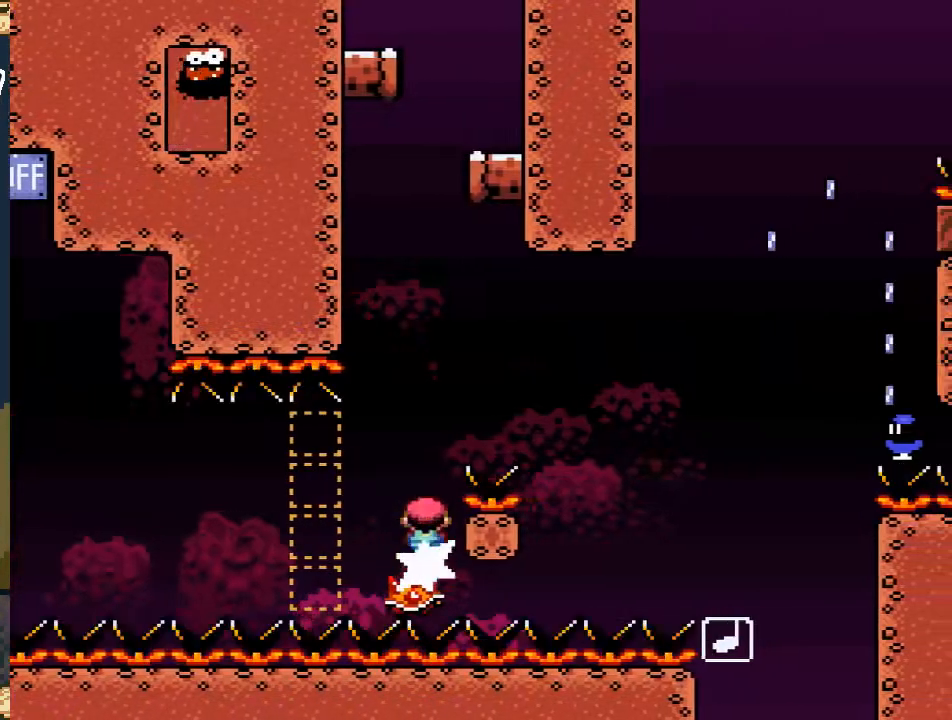
{"buttons": ["X"], "events": [[50, "DPAD_RIGHT", "down"], [317, "A", "up"], [417, "DPAD_RIGHT", "up"]]}
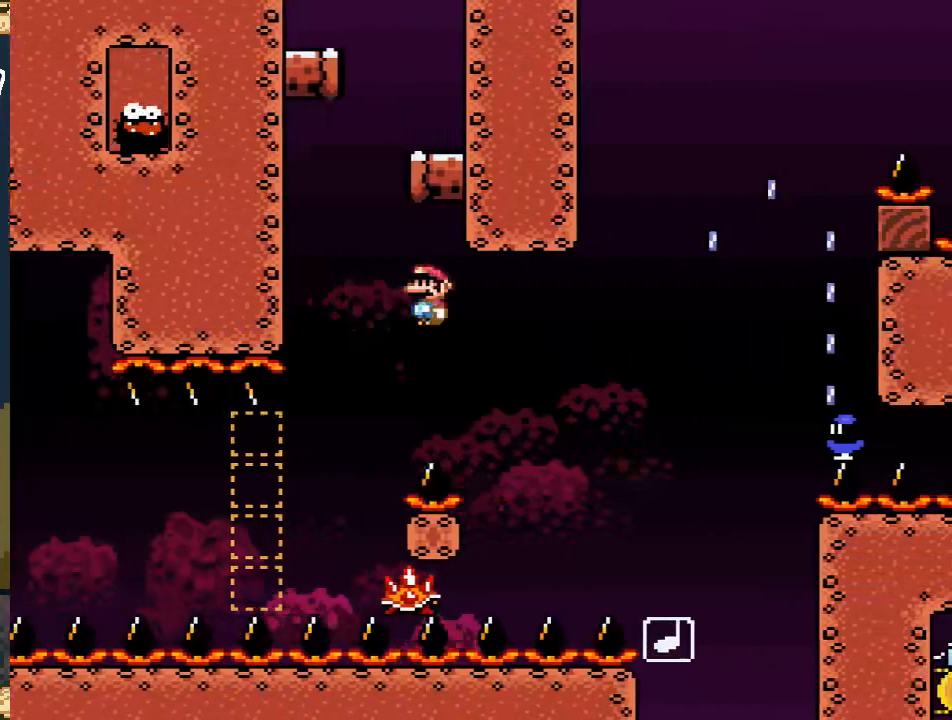
{"buttons": ["A", "X"], "events": [[67, "A", "down"], [83, "DPAD_LEFT", "down"], [283, "DPAD_LEFT", "up"], [350, "DPAD_RIGHT", "down"], [433, "DPAD_RIGHT", "up"]]}
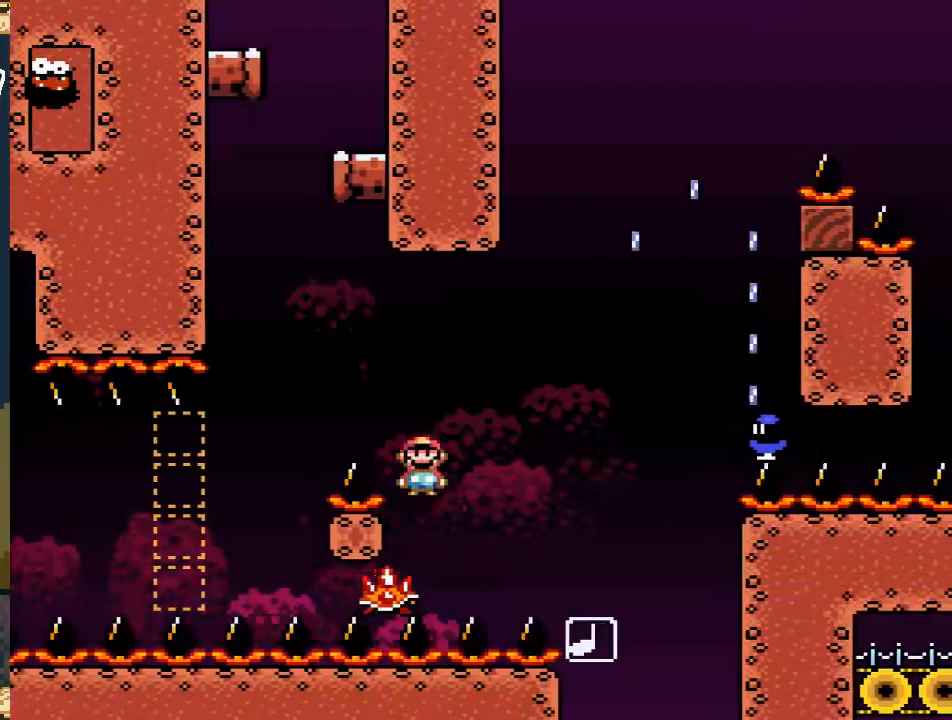
{"buttons": ["A", "X"], "events": []}
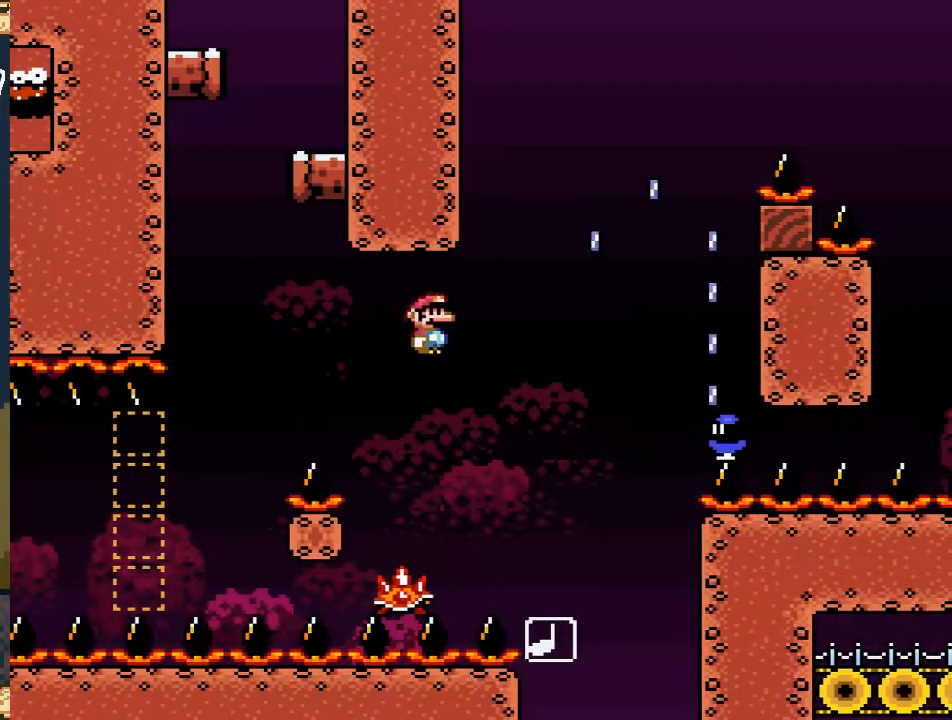
{"buttons": ["A", "X", "DPAD_RIGHT"], "events": [[333, "DPAD_RIGHT", "down"]]}
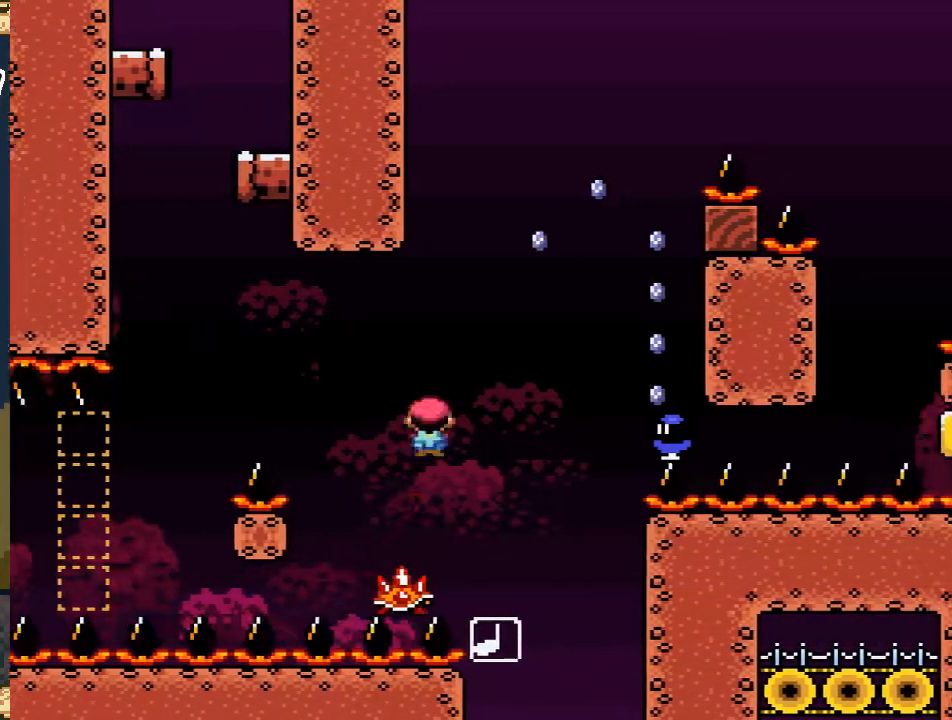
{"buttons": ["A", "X", "DPAD_LEFT"], "events": [[217, "A", "up"], [250, "DPAD_RIGHT", "up"], [367, "A", "down"], [417, "DPAD_LEFT", "down"]]}
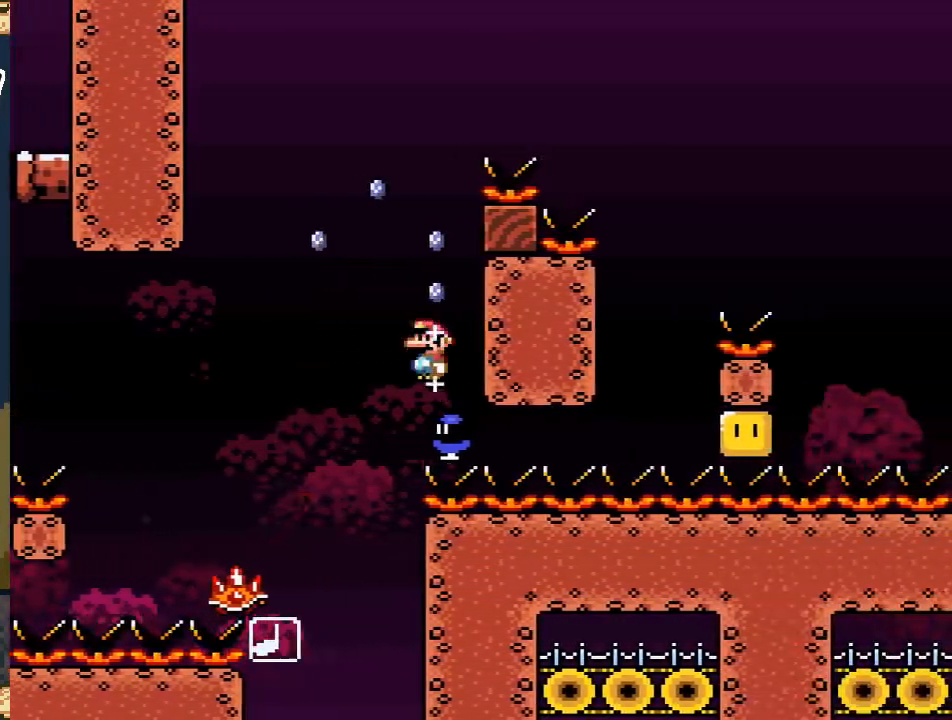
{"buttons": ["X"], "events": [[33, "DPAD_LEFT", "up"], [217, "DPAD_LEFT", "down"], [400, "A", "up"], [417, "DPAD_LEFT", "up"]]}
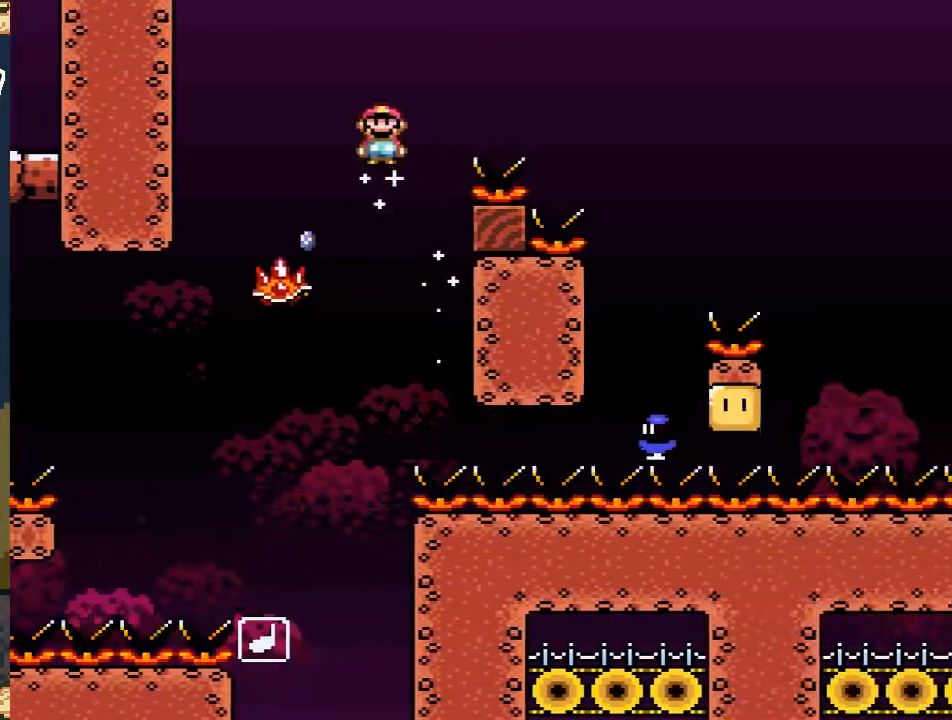
{"buttons": ["A", "X", "DPAD_RIGHT"], "events": [[83, "A", "down"], [83, "DPAD_RIGHT", "down"]]}
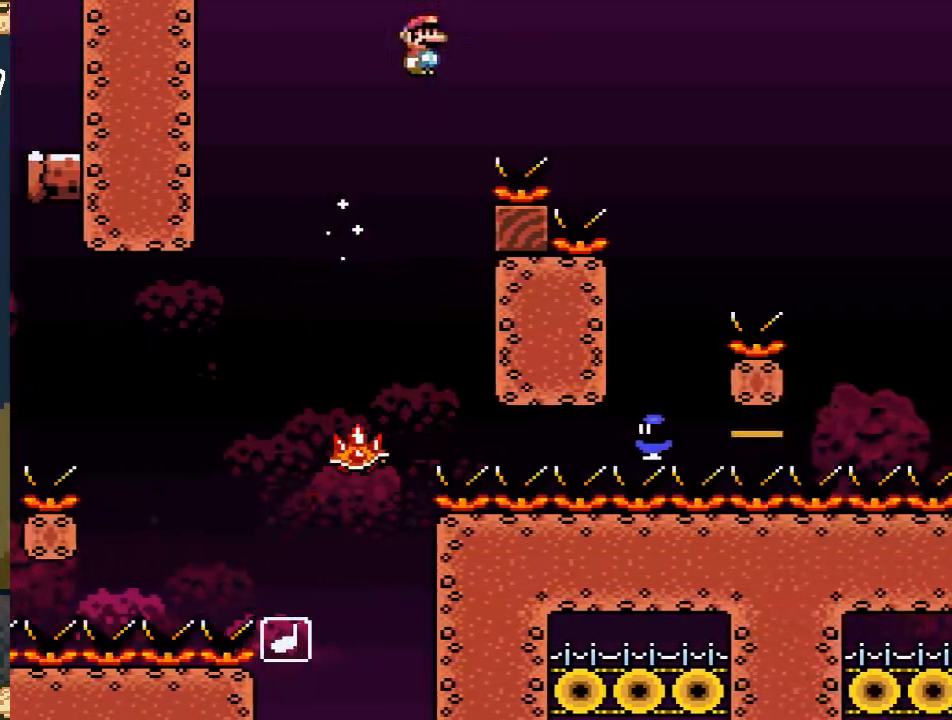
{"buttons": ["A", "X", "DPAD_LEFT"], "events": [[233, "DPAD_RIGHT", "up"], [417, "DPAD_LEFT", "down"]]}
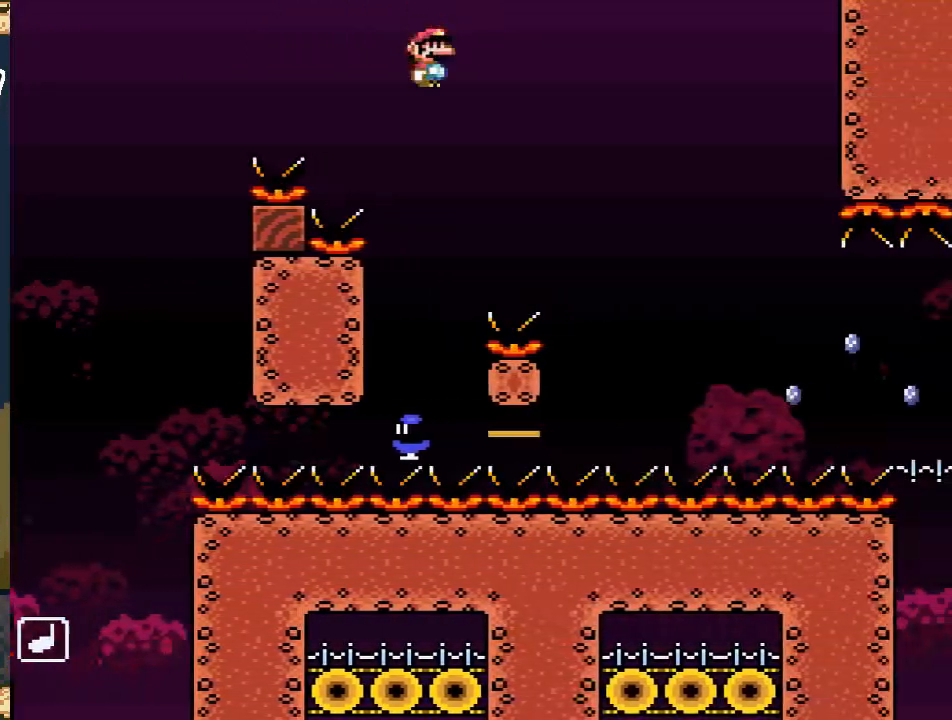
{"buttons": ["A", "X", "DPAD_RIGHT"], "events": [[117, "DPAD_LEFT", "up"], [433, "DPAD_RIGHT", "down"]]}
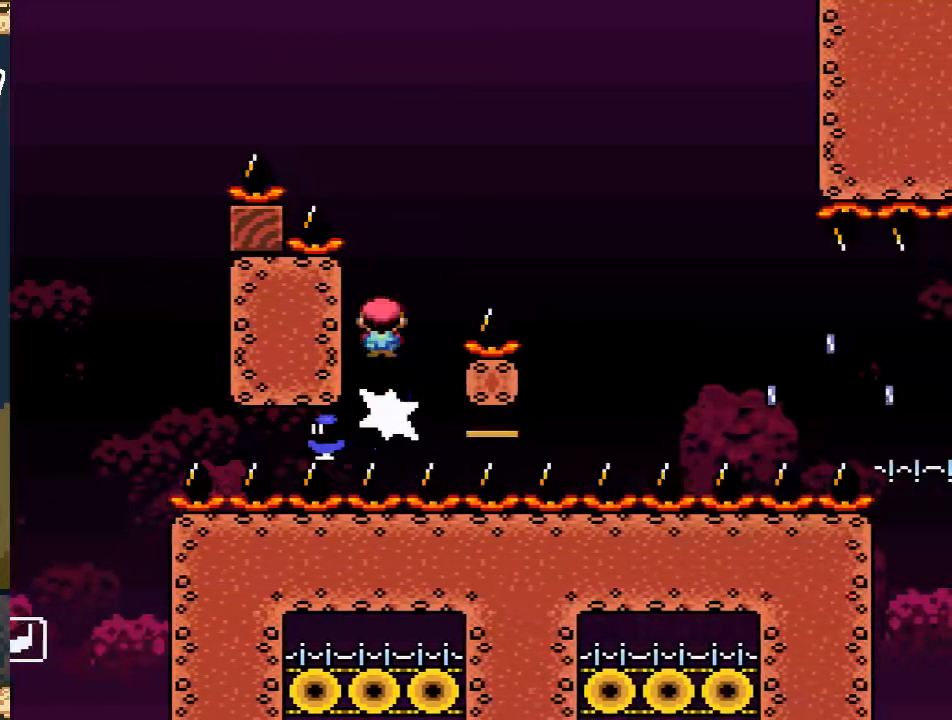
{"buttons": ["A", "X", "DPAD_LEFT"], "events": [[350, "DPAD_RIGHT", "up"], [433, "DPAD_LEFT", "down"]]}
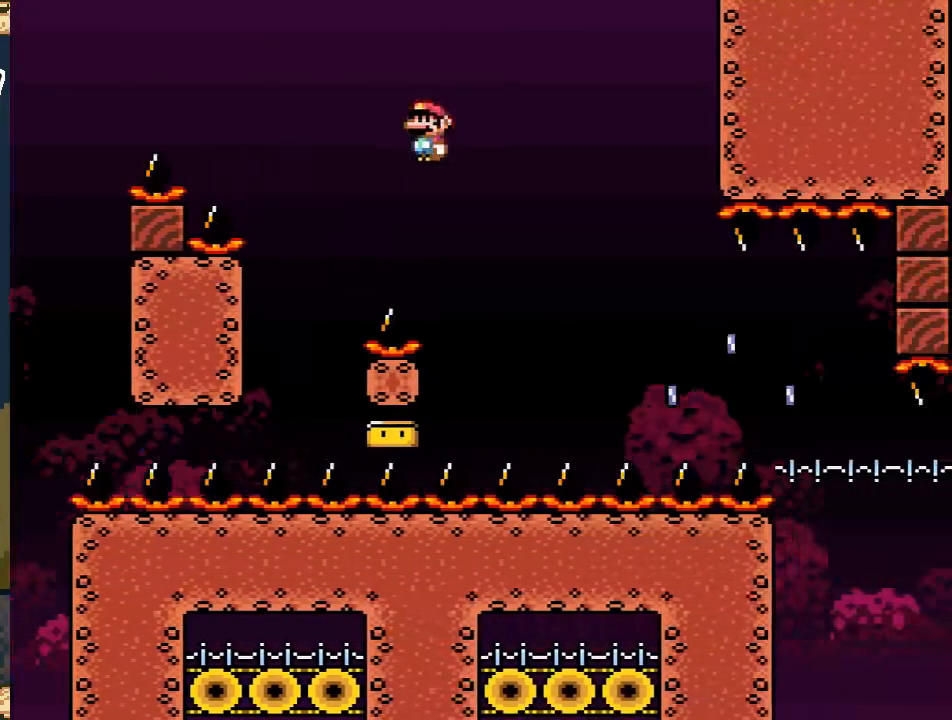
{"buttons": ["A", "X"], "events": [[133, "DPAD_LEFT", "up"], [233, "DPAD_RIGHT", "down"], [300, "DPAD_RIGHT", "up"]]}
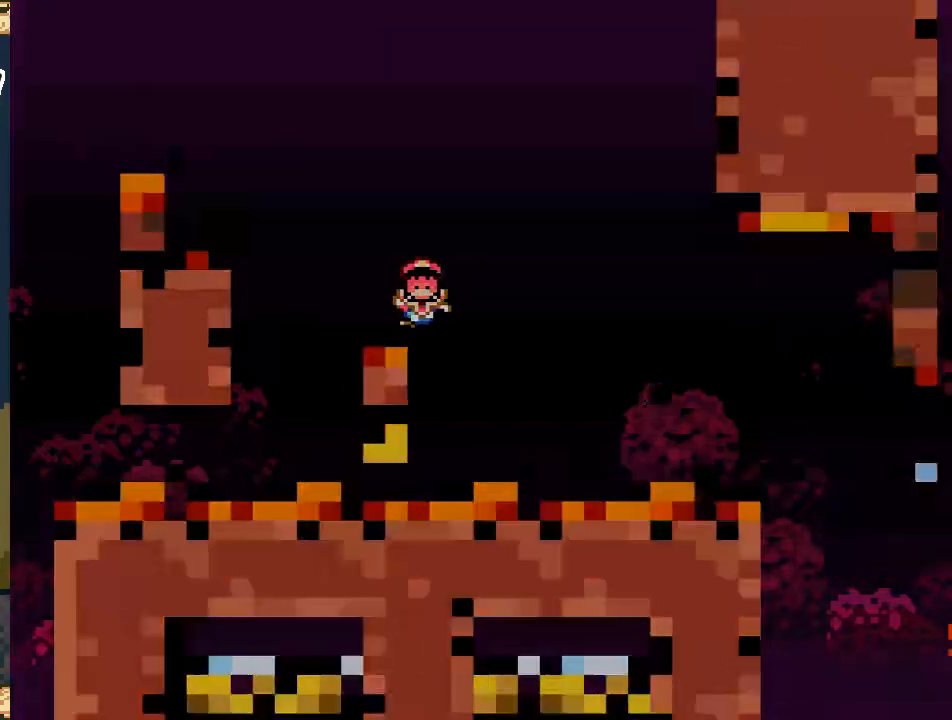
{"buttons": [], "events": [[167, "A", "up"], [183, "X", "up"]]}
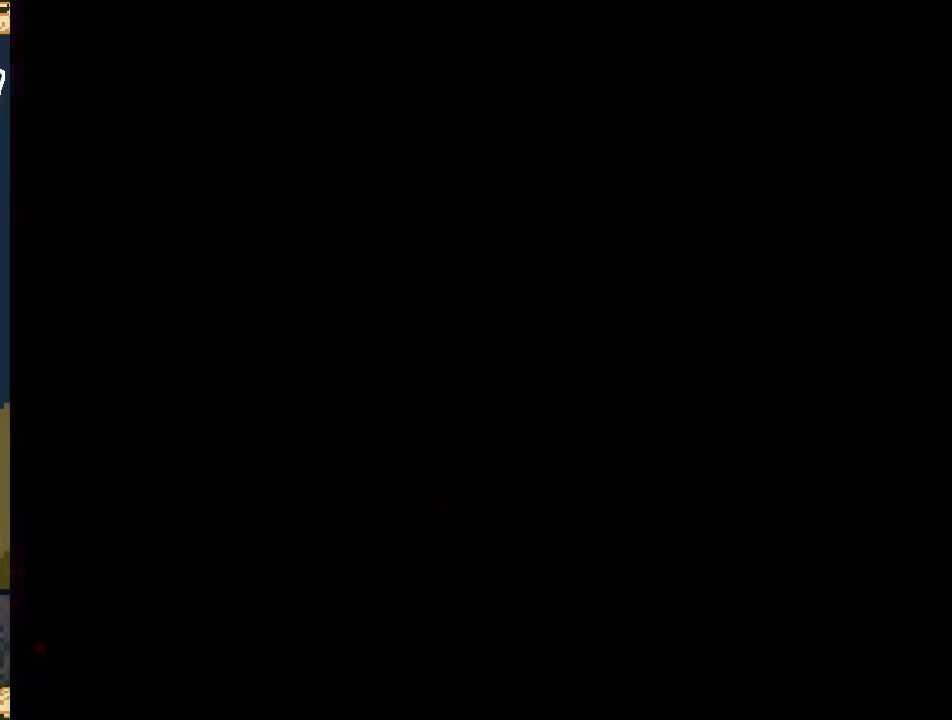
{"buttons": ["X"], "events": [[167, "X", "down"]]}
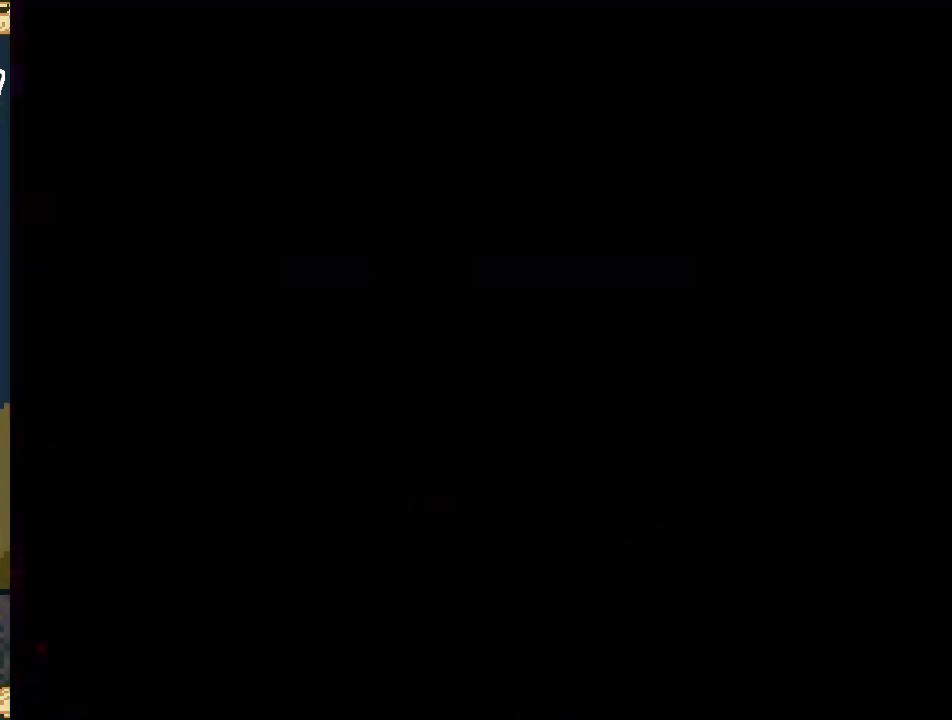
{"buttons": ["X"], "events": []}
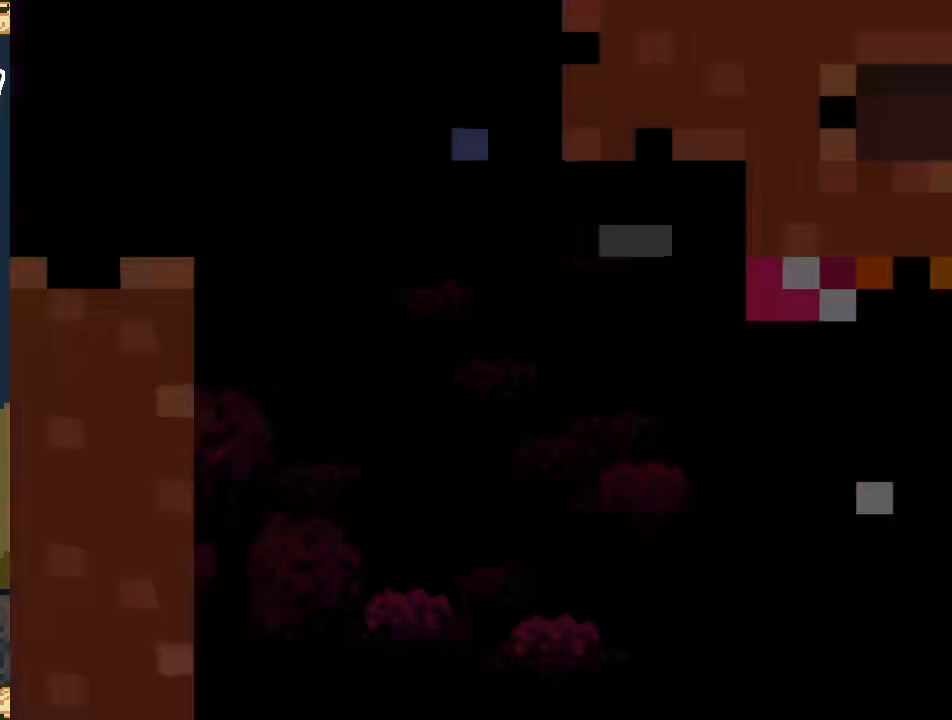
{"buttons": ["X", "DPAD_RIGHT"], "events": [[467, "DPAD_RIGHT", "down"]]}
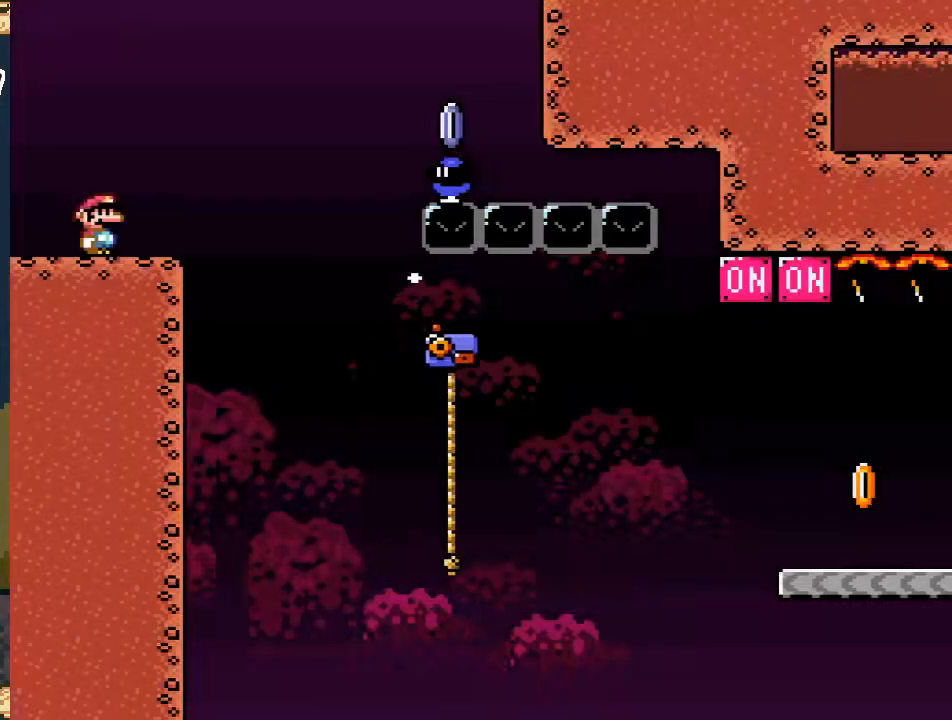
{"buttons": ["A", "X", "DPAD_RIGHT"], "events": [[250, "A", "down"]]}
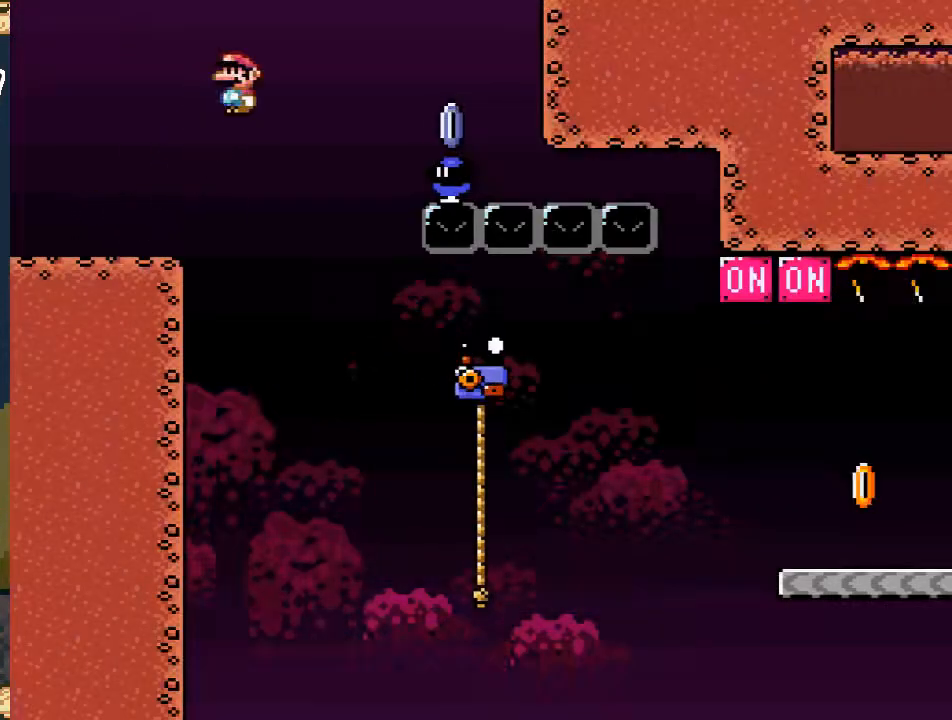
{"buttons": ["X", "DPAD_LEFT"], "events": [[167, "A", "up"], [183, "DPAD_RIGHT", "up"], [283, "DPAD_LEFT", "down"]]}
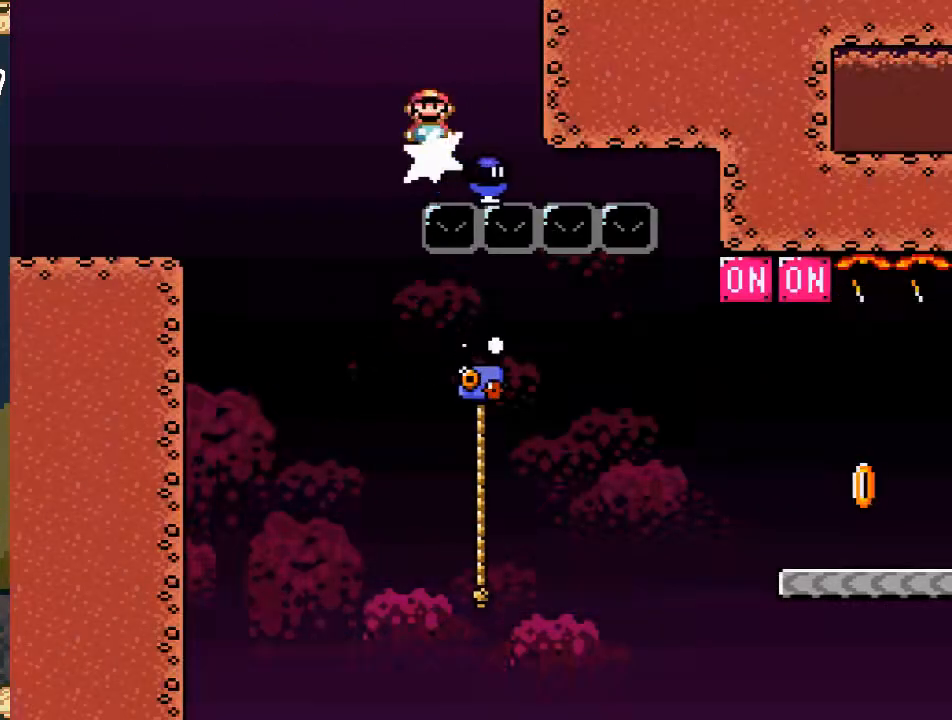
{"buttons": ["X", "DPAD_RIGHT"], "events": [[100, "DPAD_LEFT", "up"], [233, "DPAD_RIGHT", "down"]]}